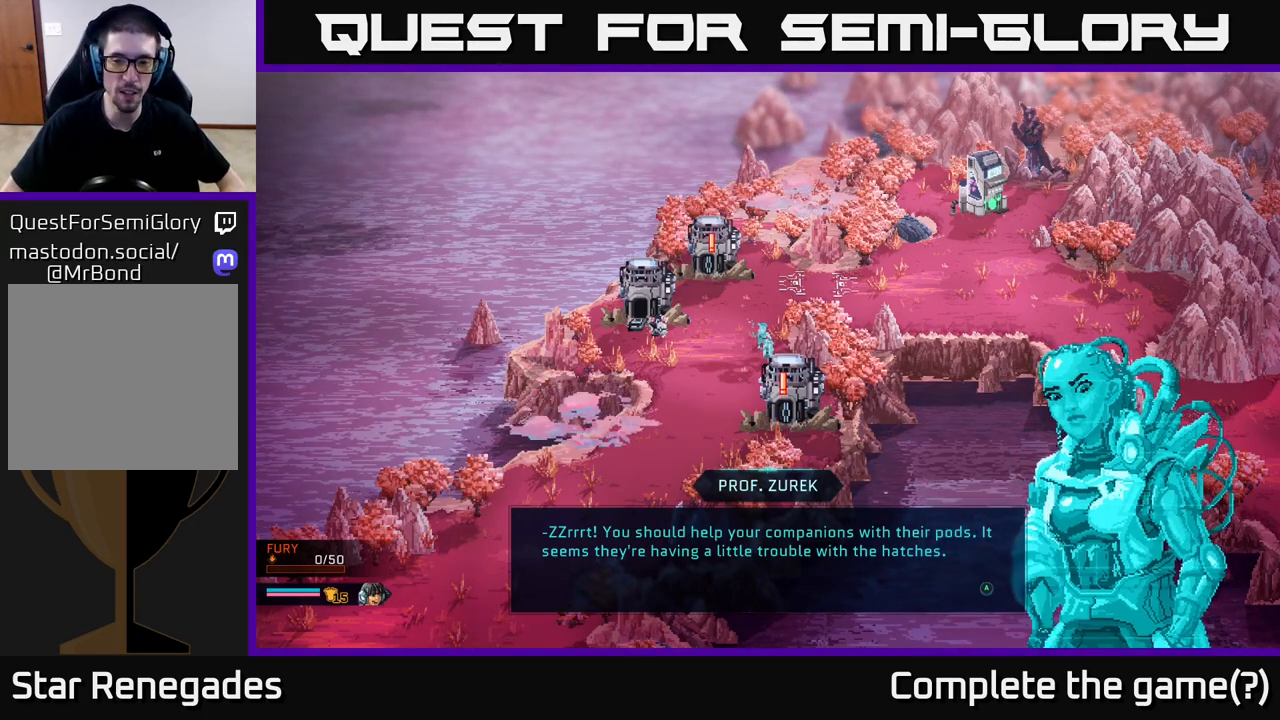
Gameplay with a controller (Xbox layout); each line is a JSON object with the inputs held at the frame after it. "events" lists button and stick changes between this image and that frame as [ms after this image, input, new state], when the widget could be followed in between.
{"buttons": [], "left_stick": "center", "right_stick": "center", "events": [[250, "A", "down"], [350, "A", "up"]]}
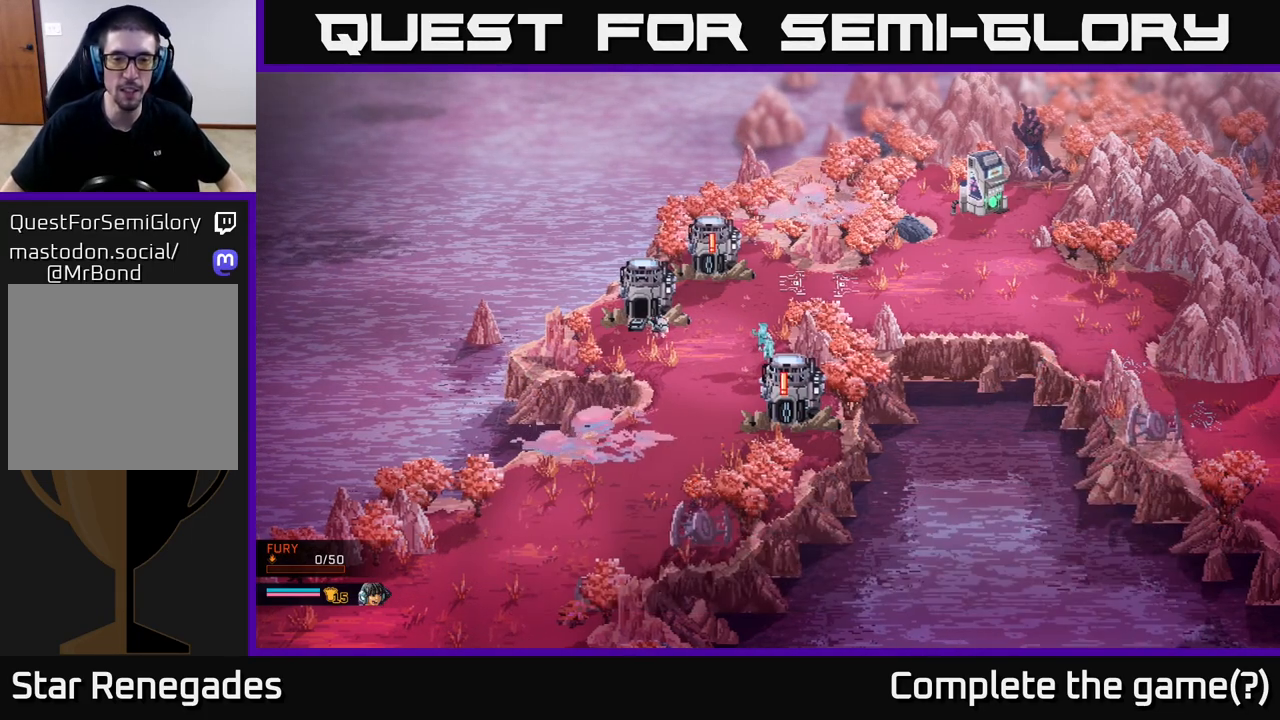
{"buttons": [], "left_stick": "center", "right_stick": "center", "events": []}
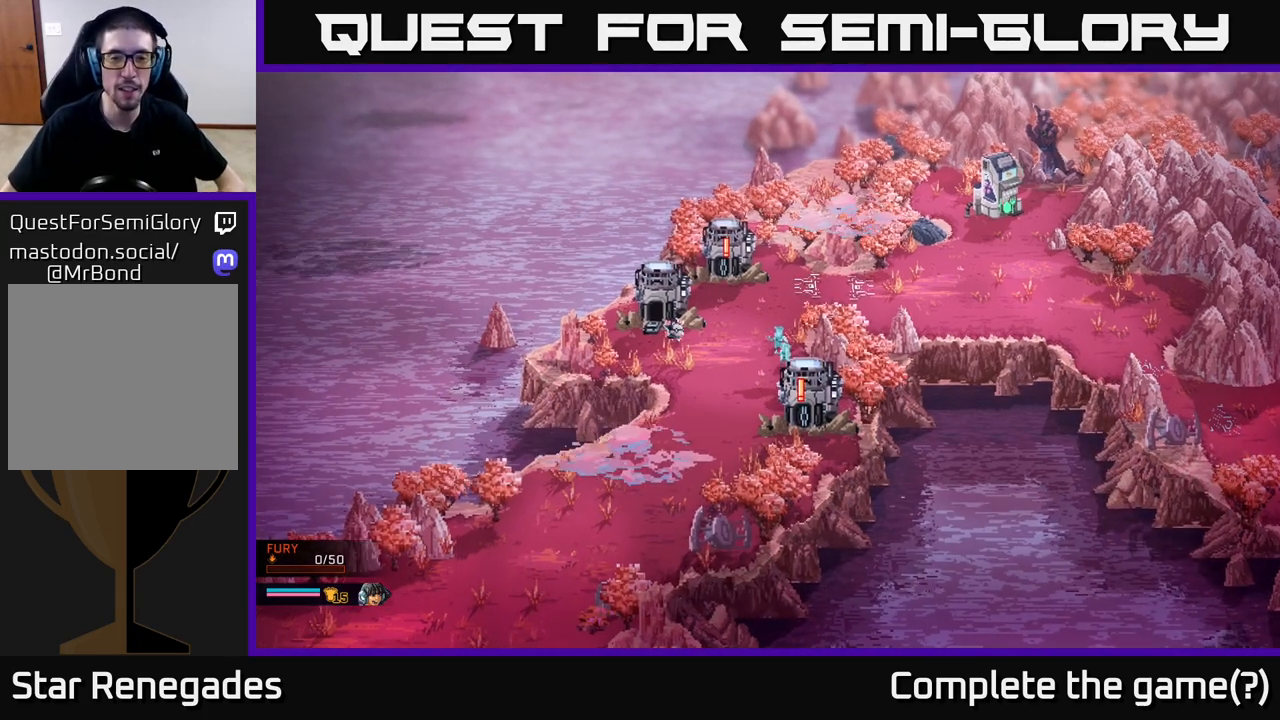
{"buttons": [], "left_stick": "center", "right_stick": "center", "events": []}
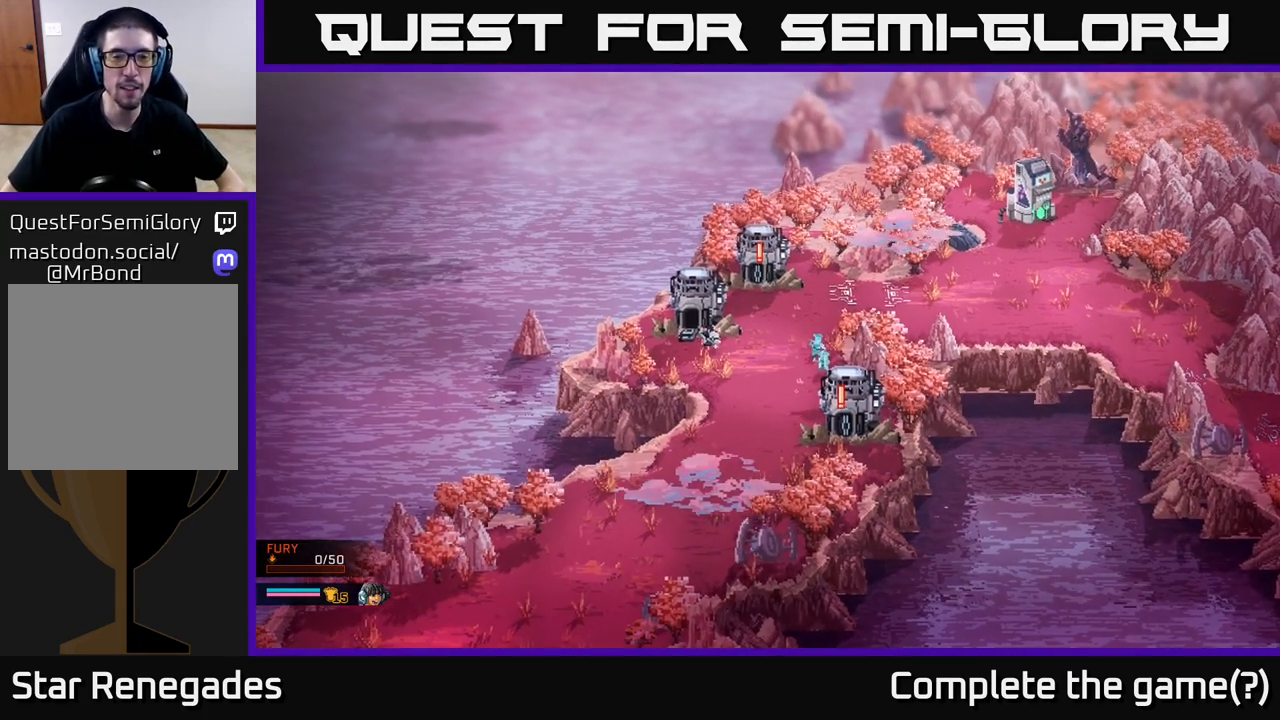
{"buttons": [], "left_stick": "center", "right_stick": "center", "events": []}
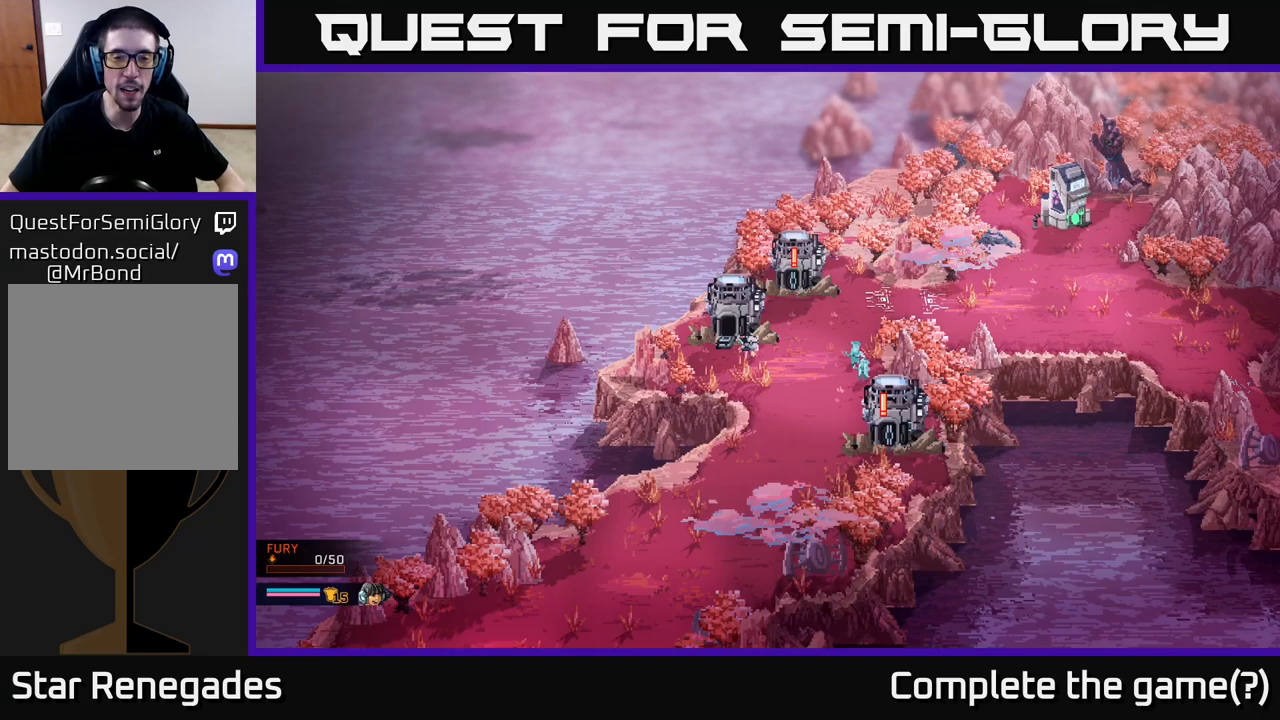
{"buttons": [], "left_stick": "center", "right_stick": "center", "events": []}
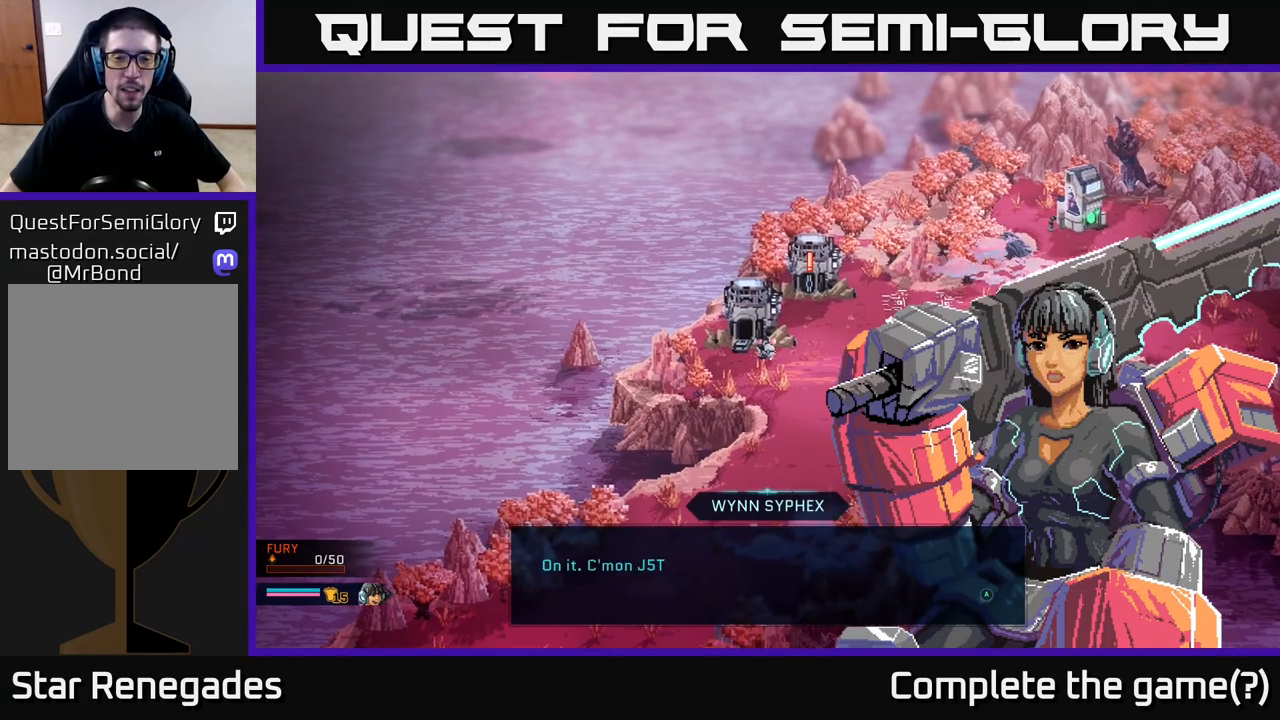
{"buttons": [], "left_stick": "center", "right_stick": "center", "events": []}
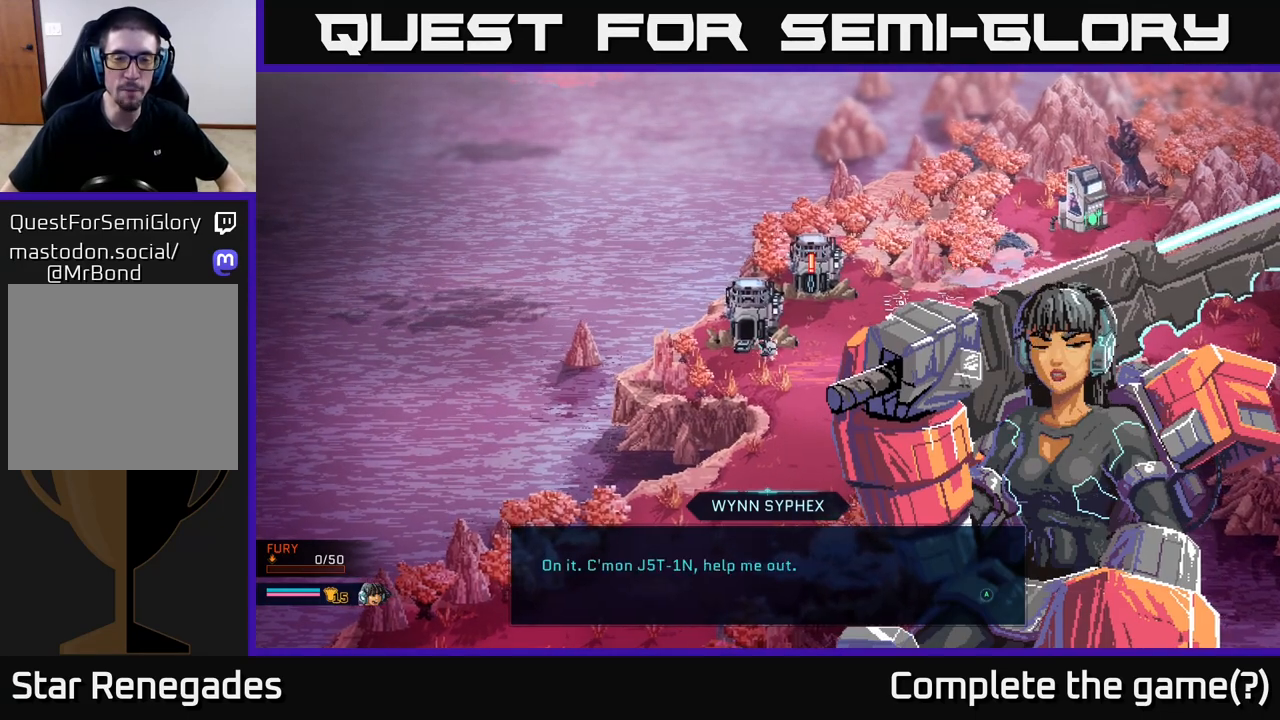
{"buttons": [], "left_stick": "center", "right_stick": "center", "events": []}
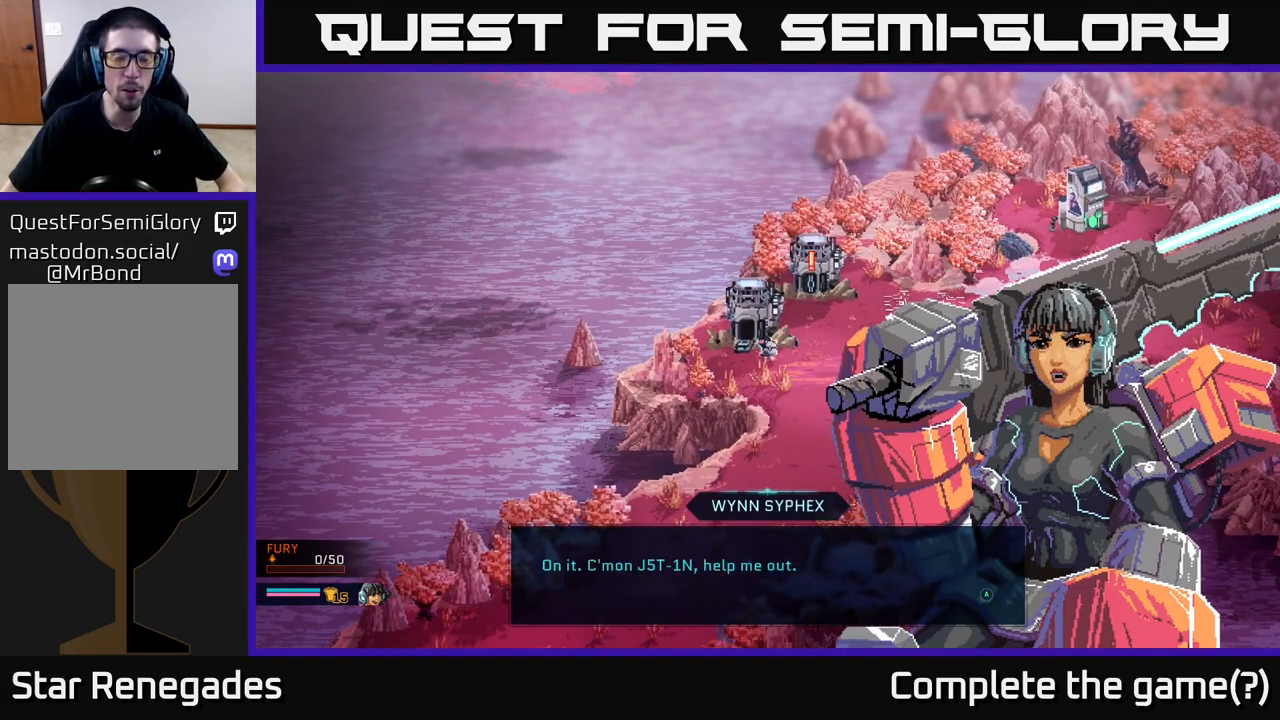
{"buttons": [], "left_stick": "center", "right_stick": "center", "events": []}
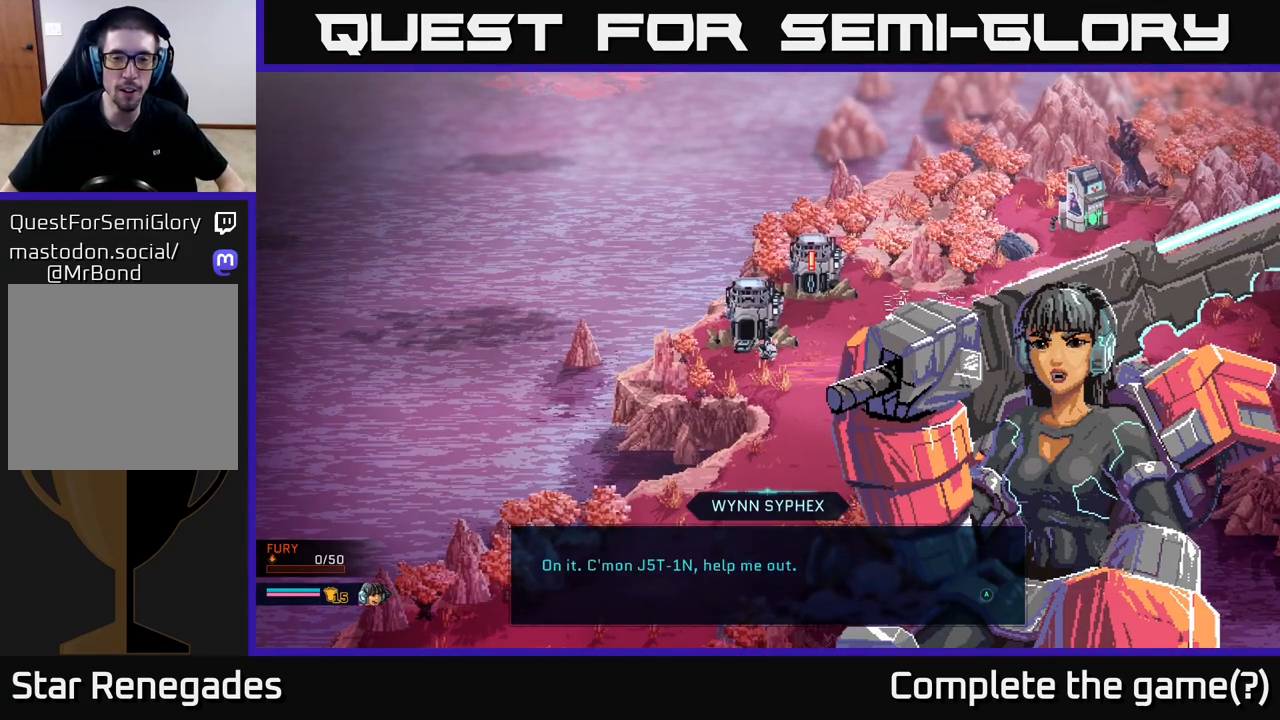
{"buttons": [], "left_stick": "center", "right_stick": "center", "events": []}
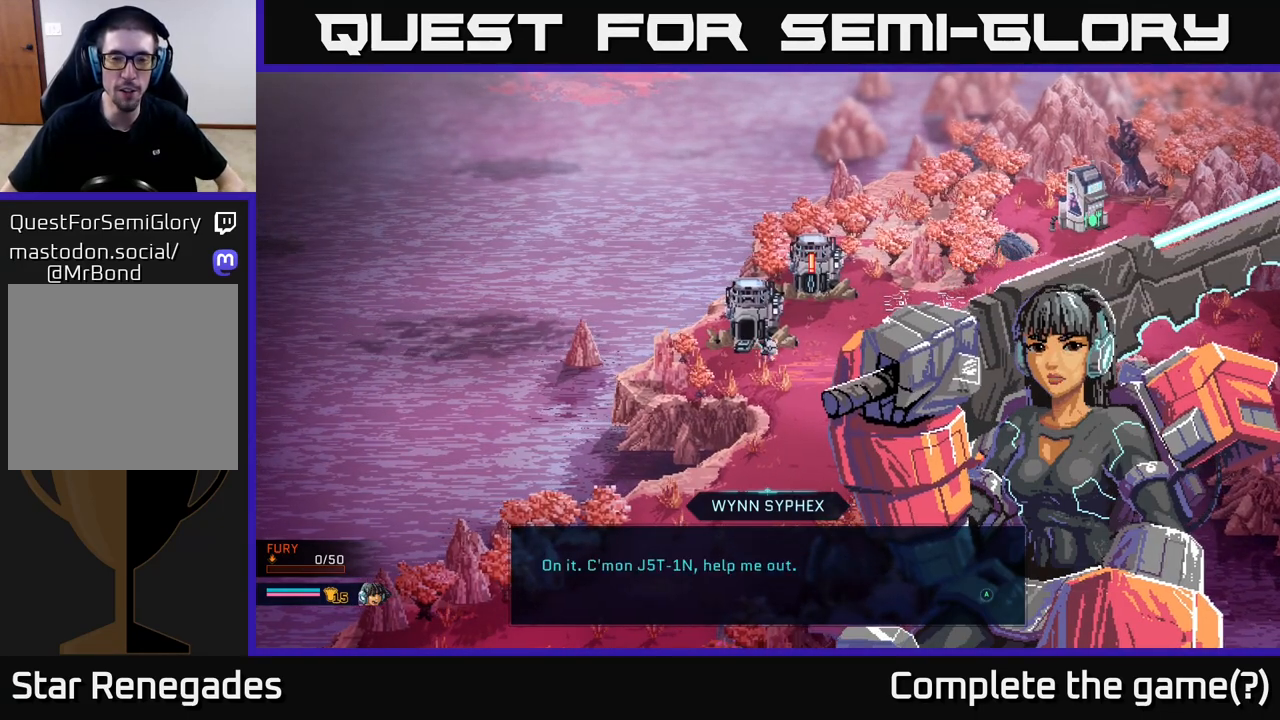
{"buttons": [], "left_stick": "center", "right_stick": "center", "events": []}
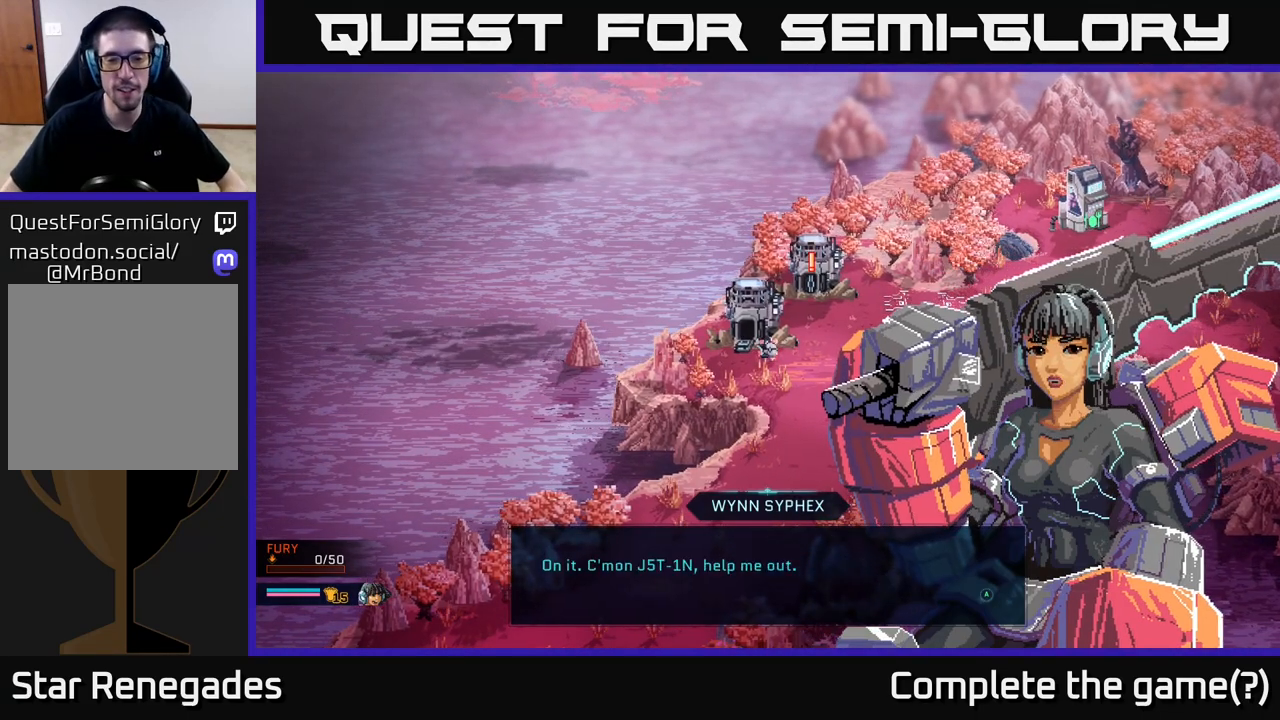
{"buttons": ["A"], "left_stick": "center", "right_stick": "center", "events": [[467, "A", "down"]]}
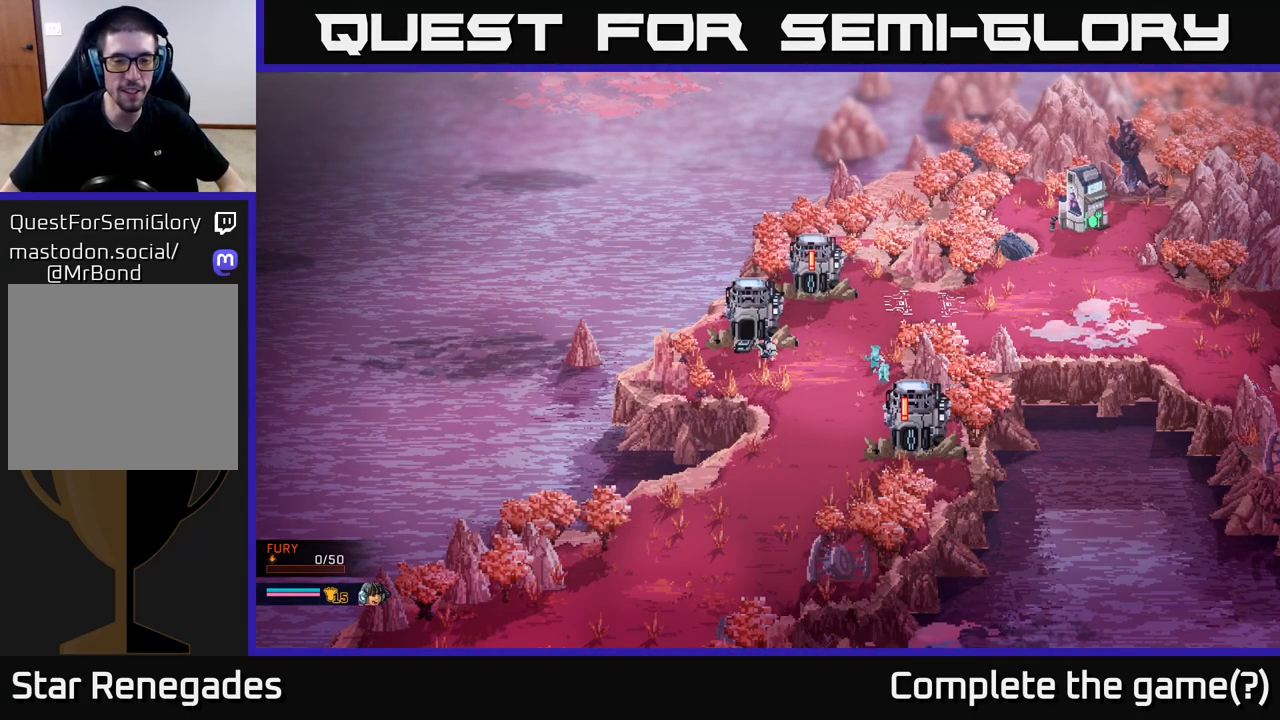
{"buttons": [], "left_stick": "left", "right_stick": "center", "events": [[83, "A", "up"], [317, "left_stick", "left"]]}
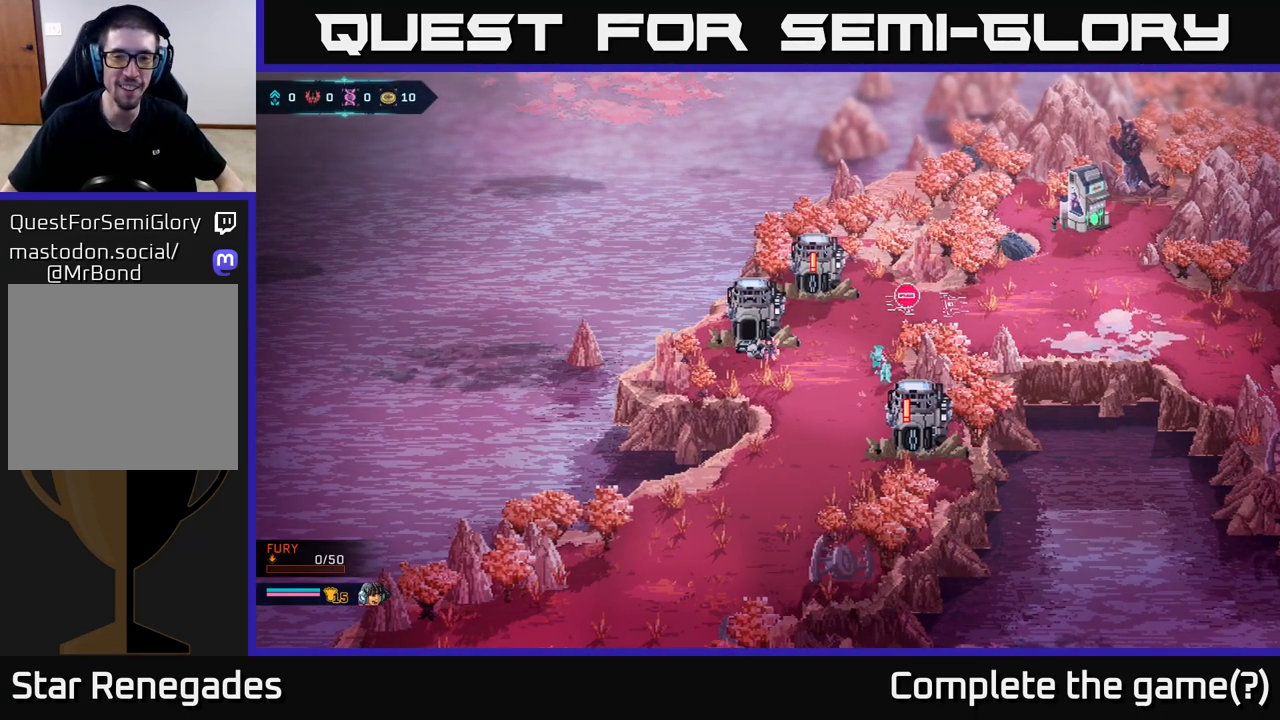
{"buttons": [], "left_stick": "down-right", "right_stick": "center", "events": [[17, "left_stick", "center"], [167, "left_stick", "down"], [233, "left_stick", "down-right"]]}
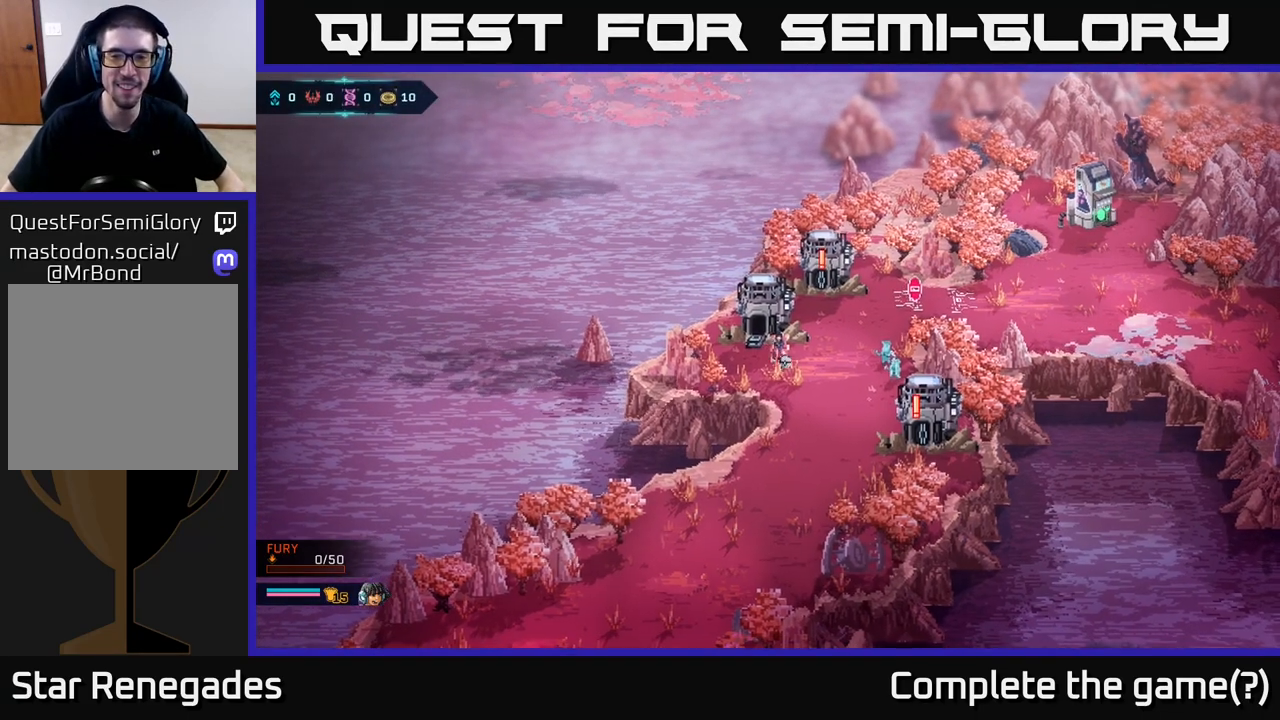
{"buttons": [], "left_stick": "down-right", "right_stick": "center", "events": []}
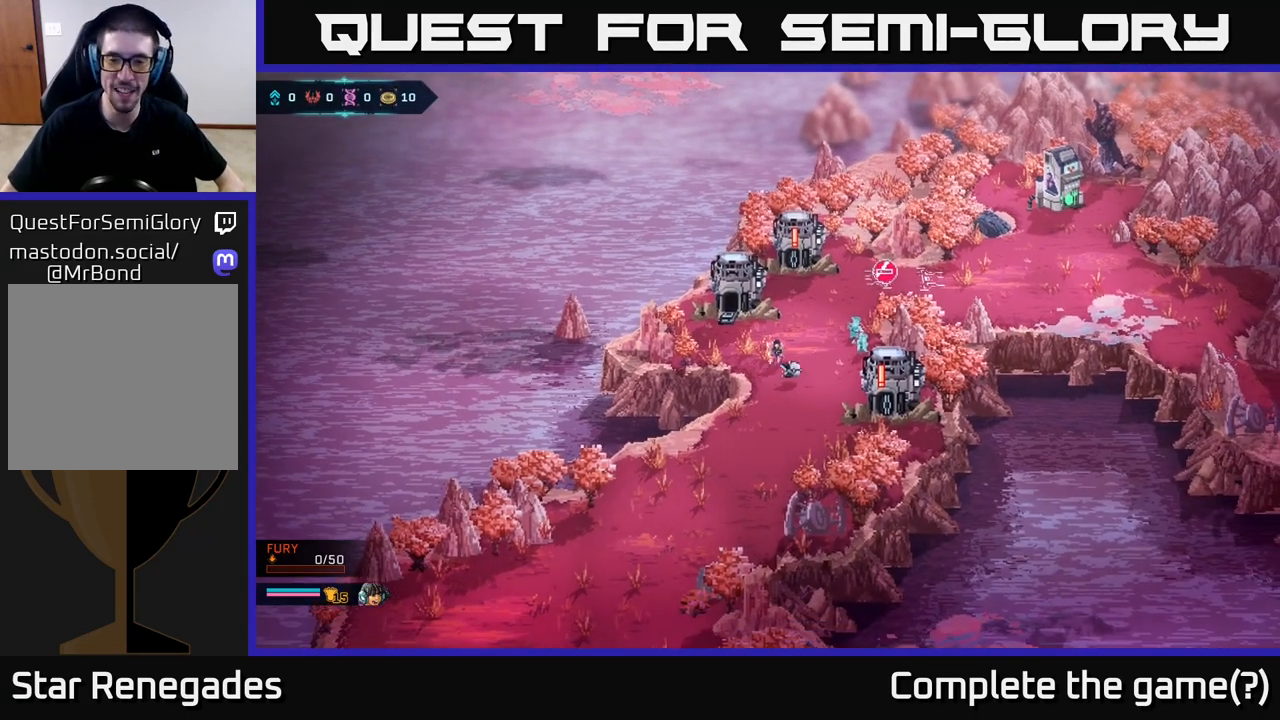
{"buttons": [], "left_stick": "right", "right_stick": "center", "events": [[500, "left_stick", "right"]]}
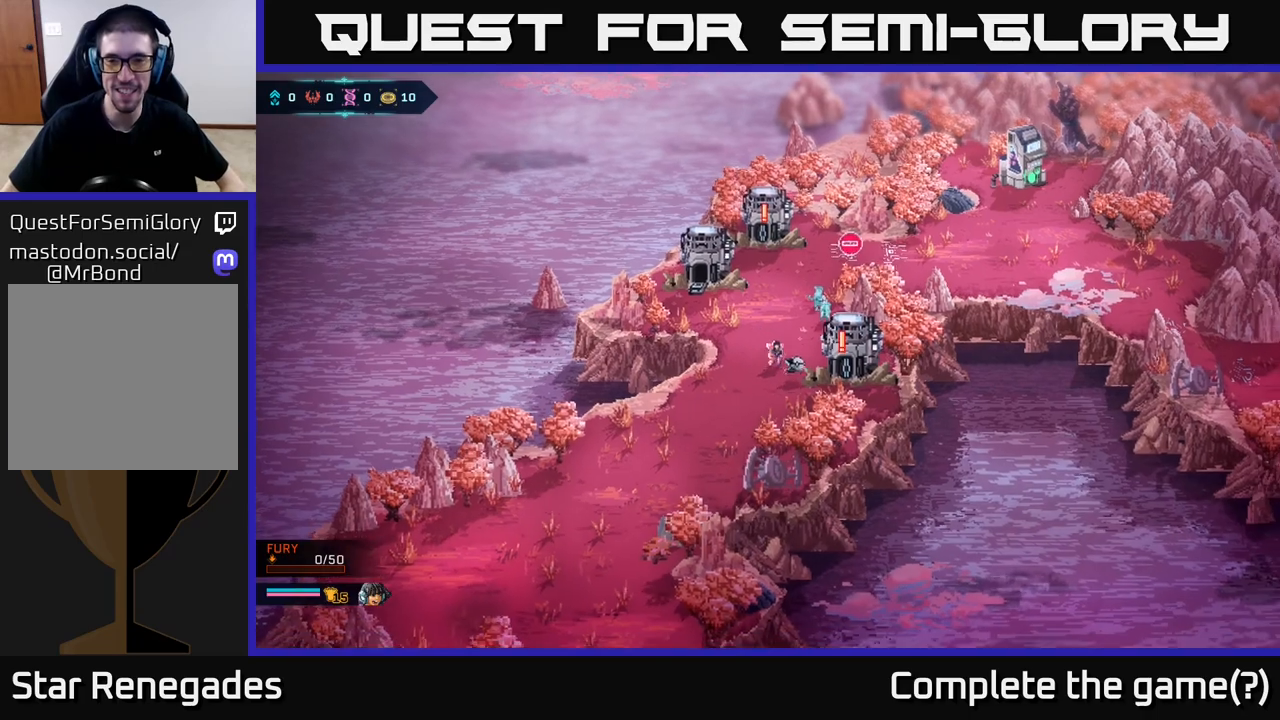
{"buttons": [], "left_stick": "center", "right_stick": "center", "events": [[333, "left_stick", "center"]]}
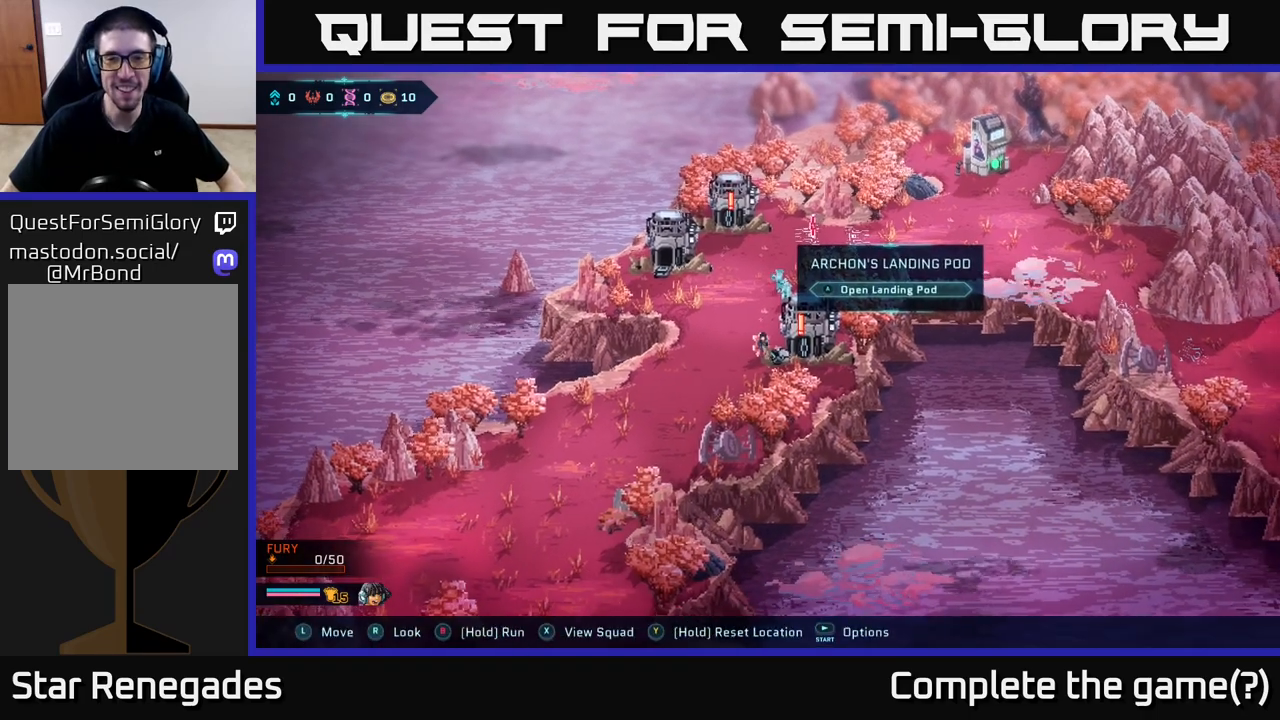
{"buttons": ["A"], "left_stick": "center", "right_stick": "center", "events": [[417, "A", "down"]]}
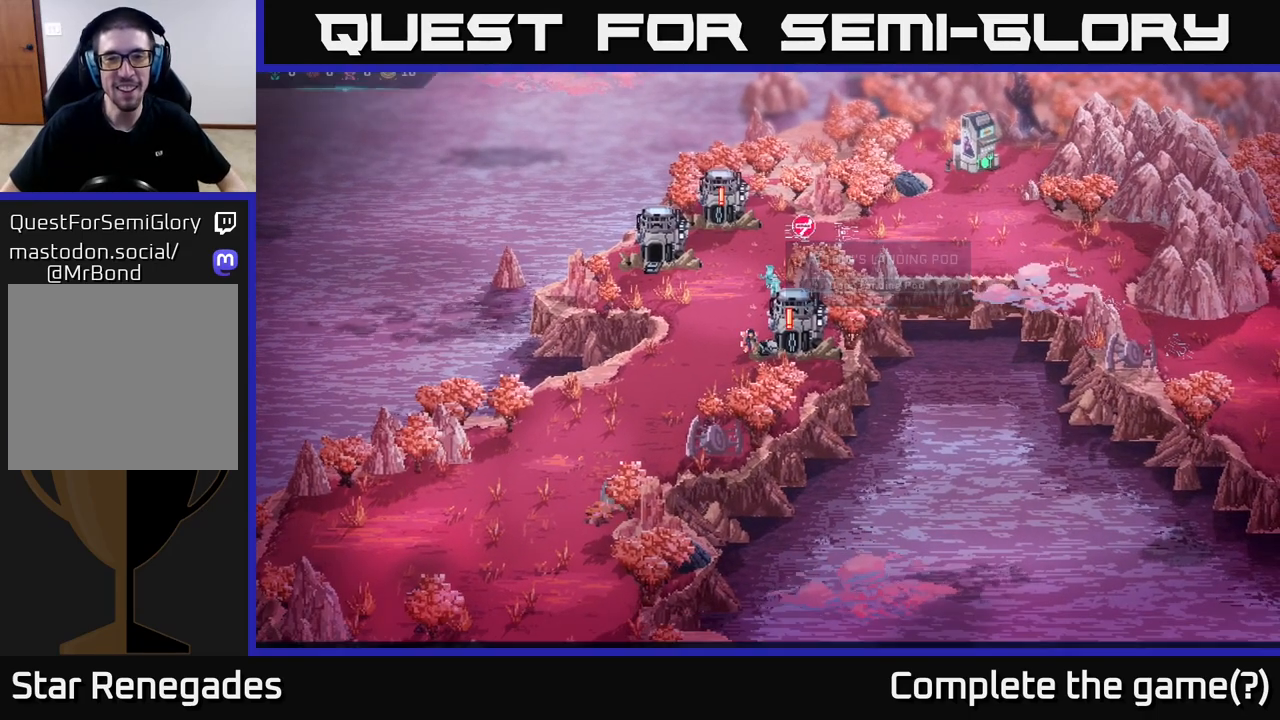
{"buttons": [], "left_stick": "center", "right_stick": "center", "events": [[17, "A", "up"]]}